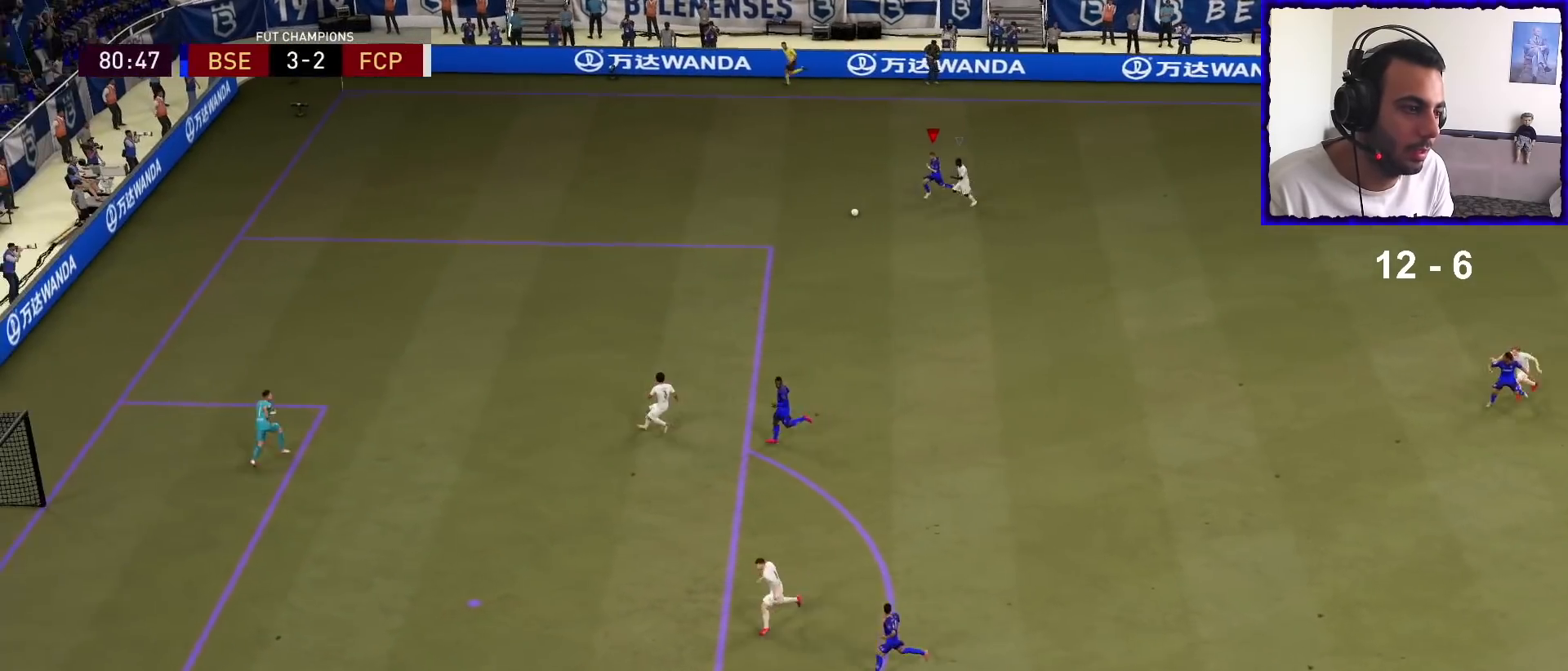
Gameplay with a controller (PlayStation layout); each line is a JSON object with the inputs held at the frame after it. "events" lists button and stick changes between this image and that frame as [ms after this image, input, new state], when the widget could be followed in between.
{"buttons": ["R1"], "left_stick": "left", "right_stick": "center", "events": []}
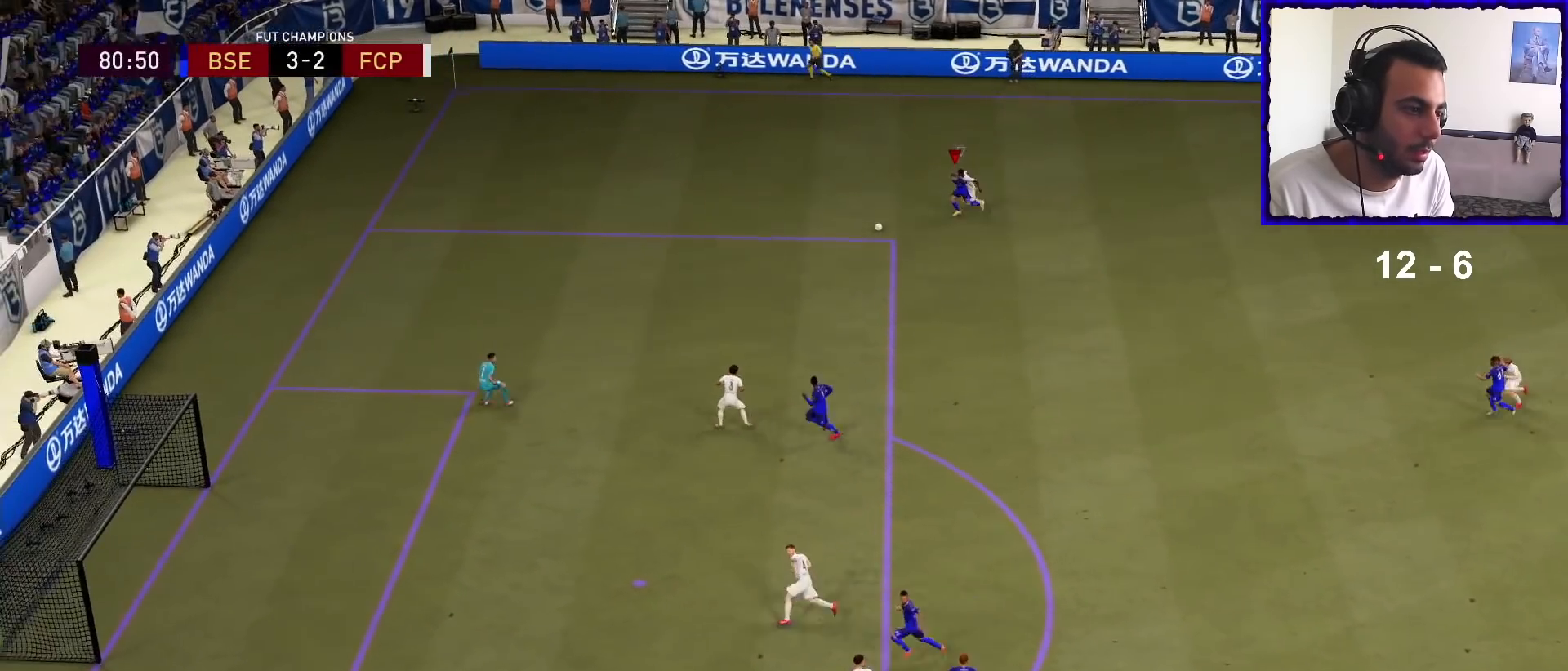
{"buttons": ["R1"], "left_stick": "down-left", "right_stick": "center", "events": [[200, "left_stick", "down-left"]]}
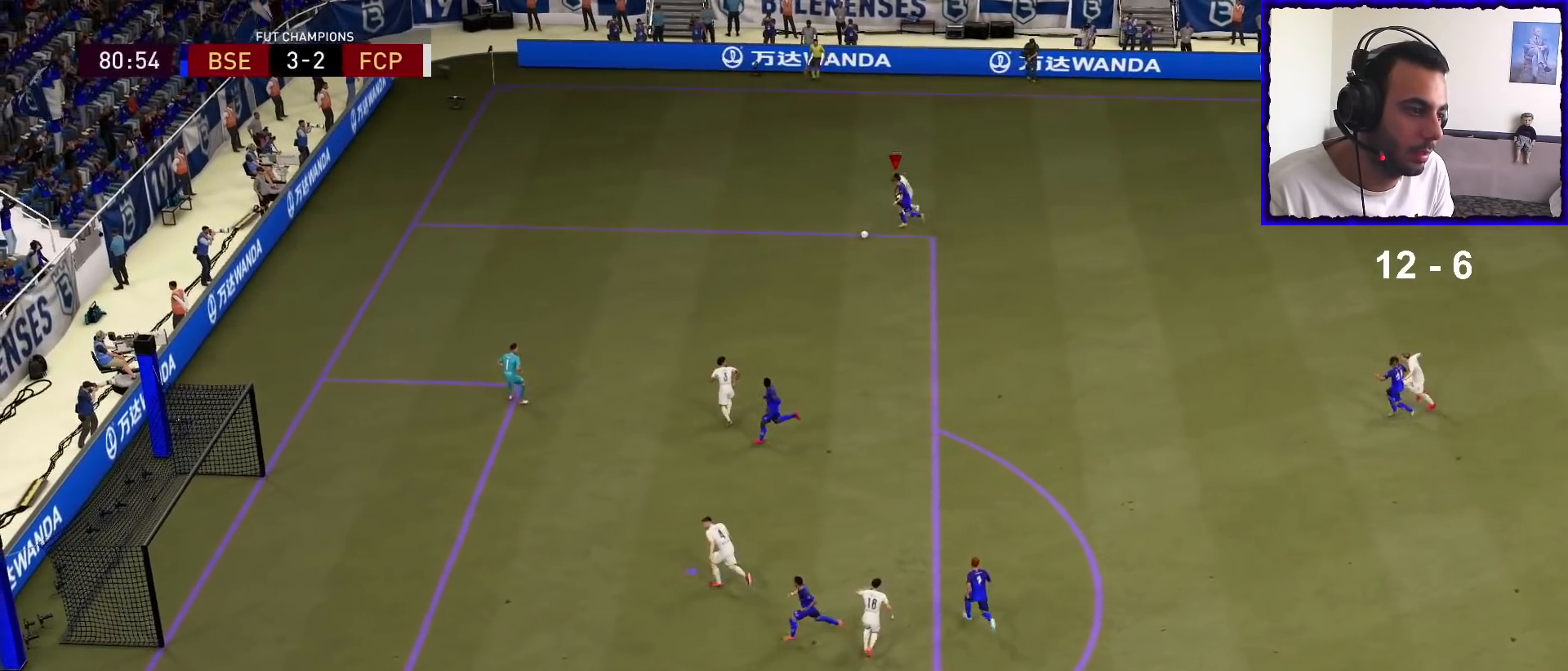
{"buttons": ["R1"], "left_stick": "down-left", "right_stick": "center", "events": []}
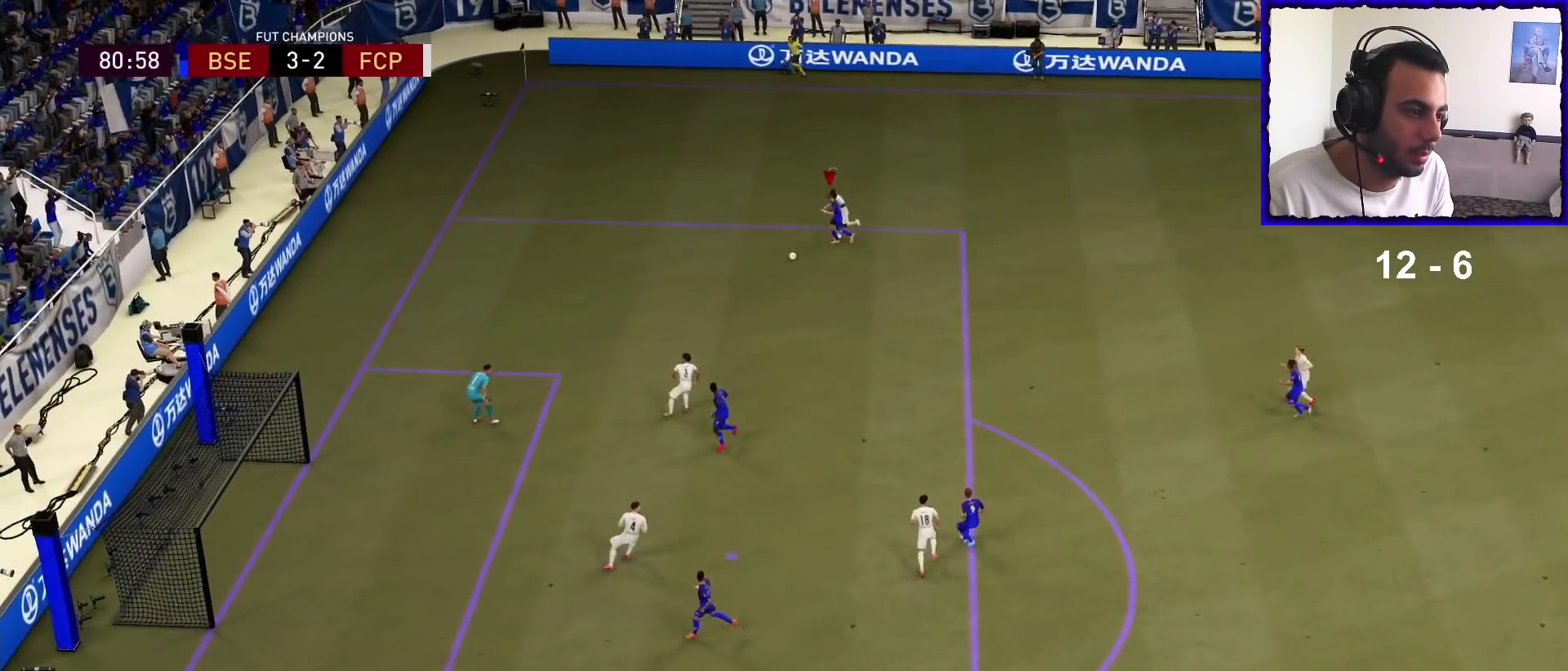
{"buttons": ["R1"], "left_stick": "down-left", "right_stick": "center", "events": []}
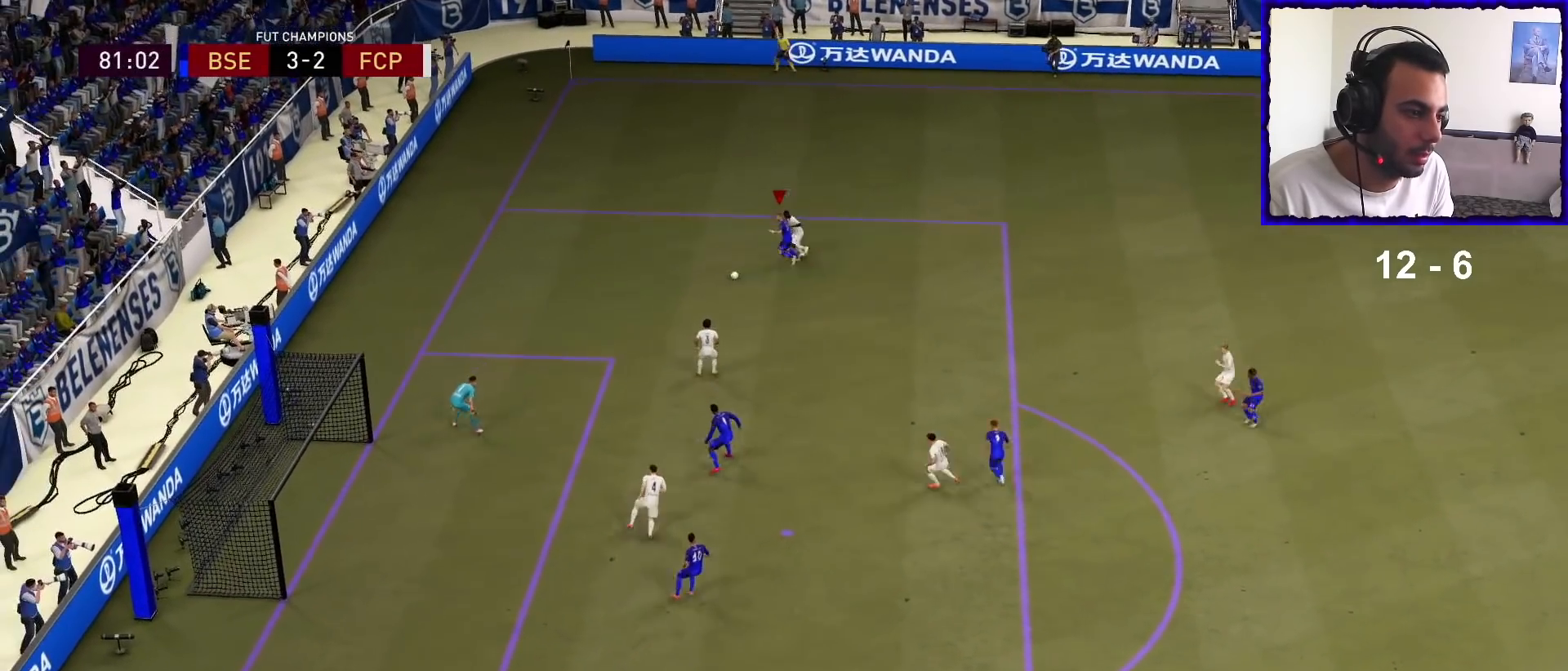
{"buttons": ["CROSS", "R2"], "left_stick": "down", "right_stick": "center", "events": [[300, "R1", "up"], [367, "CROSS", "down"], [367, "R2", "down"], [400, "left_stick", "down"]]}
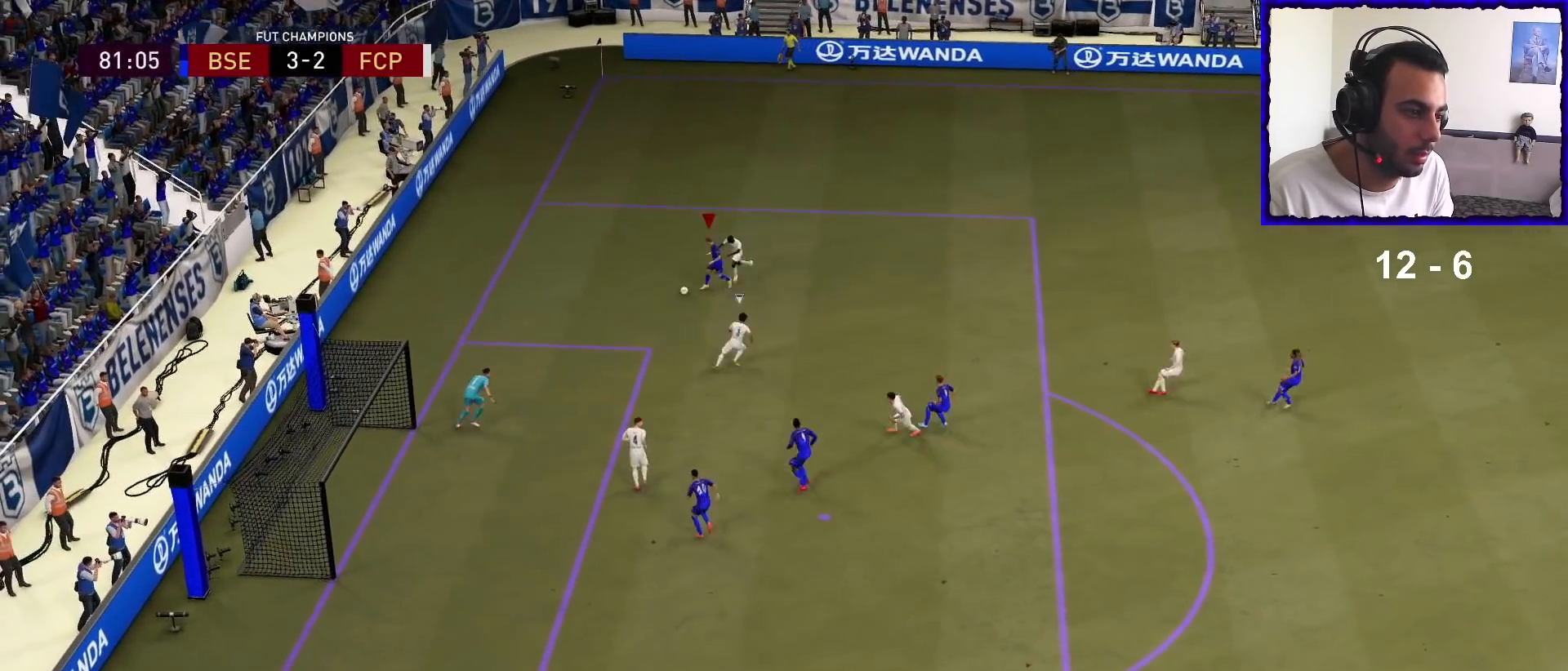
{"buttons": [], "left_stick": "down", "right_stick": "center", "events": [[33, "CROSS", "up"], [33, "R2", "up"]]}
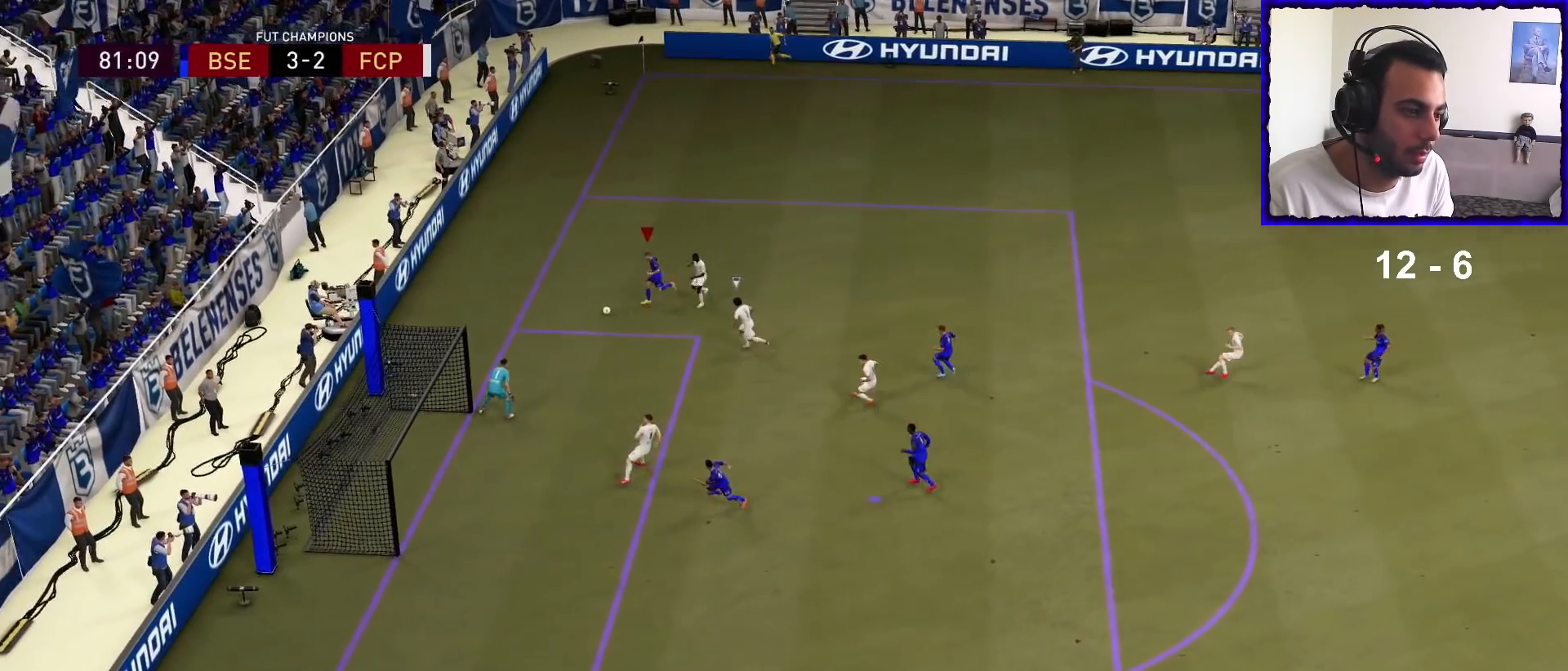
{"buttons": ["SQUARE"], "left_stick": "down-left", "right_stick": "center", "events": [[133, "left_stick", "down-left"], [400, "SQUARE", "down"]]}
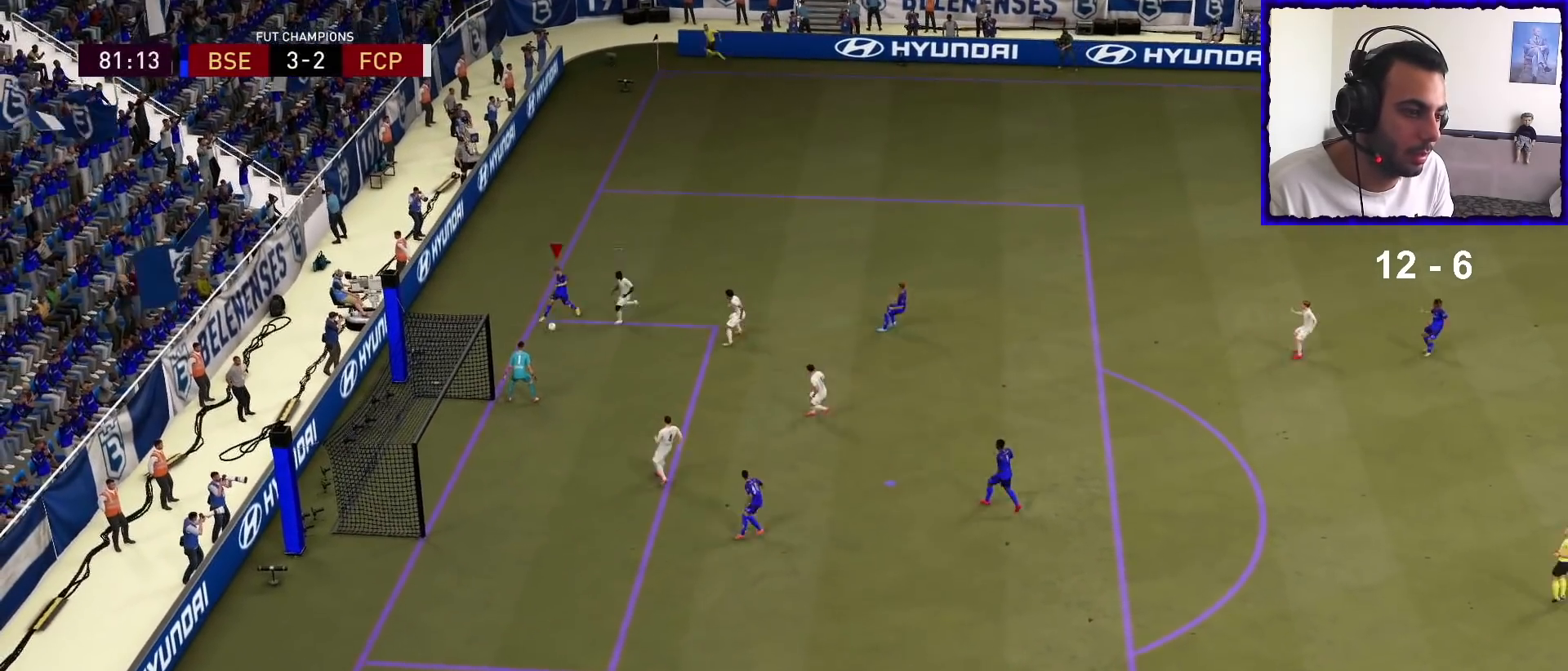
{"buttons": [], "left_stick": "down-left", "right_stick": "center", "events": [[67, "SQUARE", "up"]]}
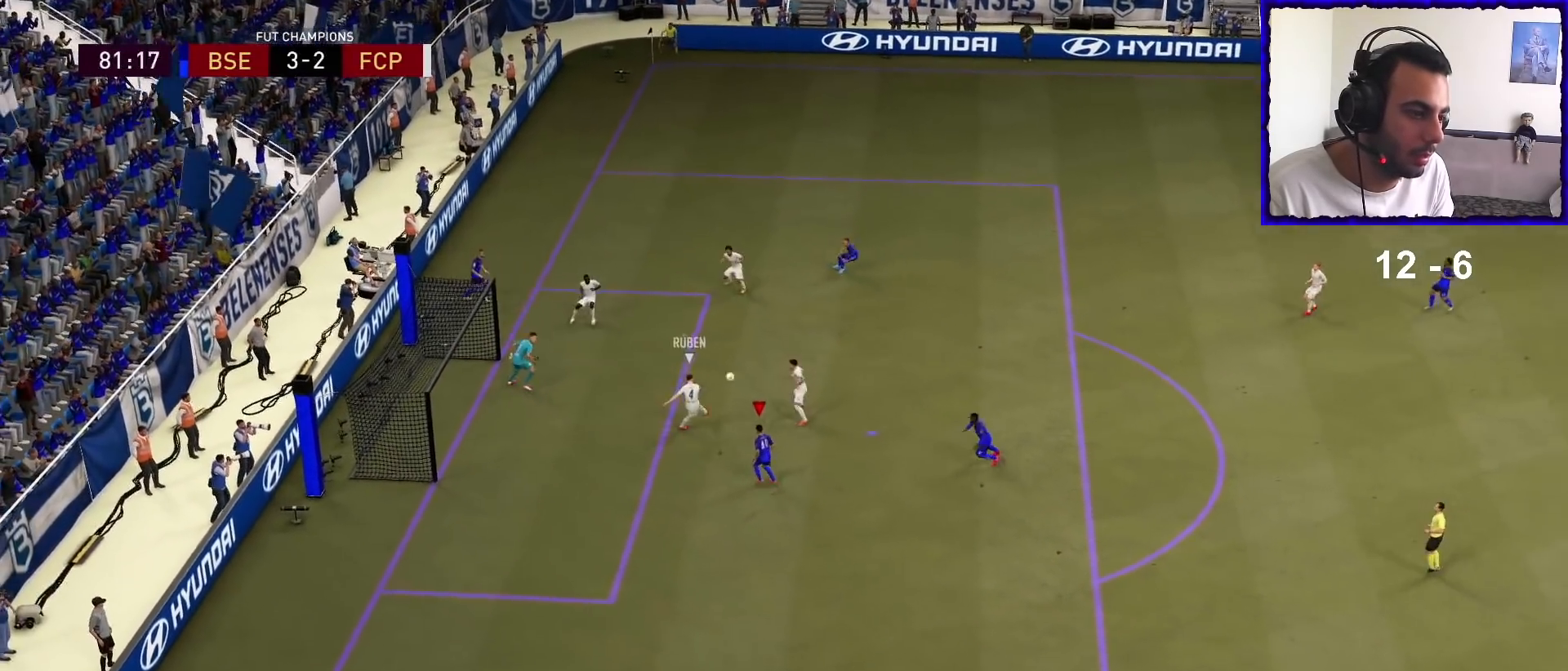
{"buttons": ["R1"], "left_stick": "down", "right_stick": "center", "events": [[200, "R1", "down"], [267, "left_stick", "down"]]}
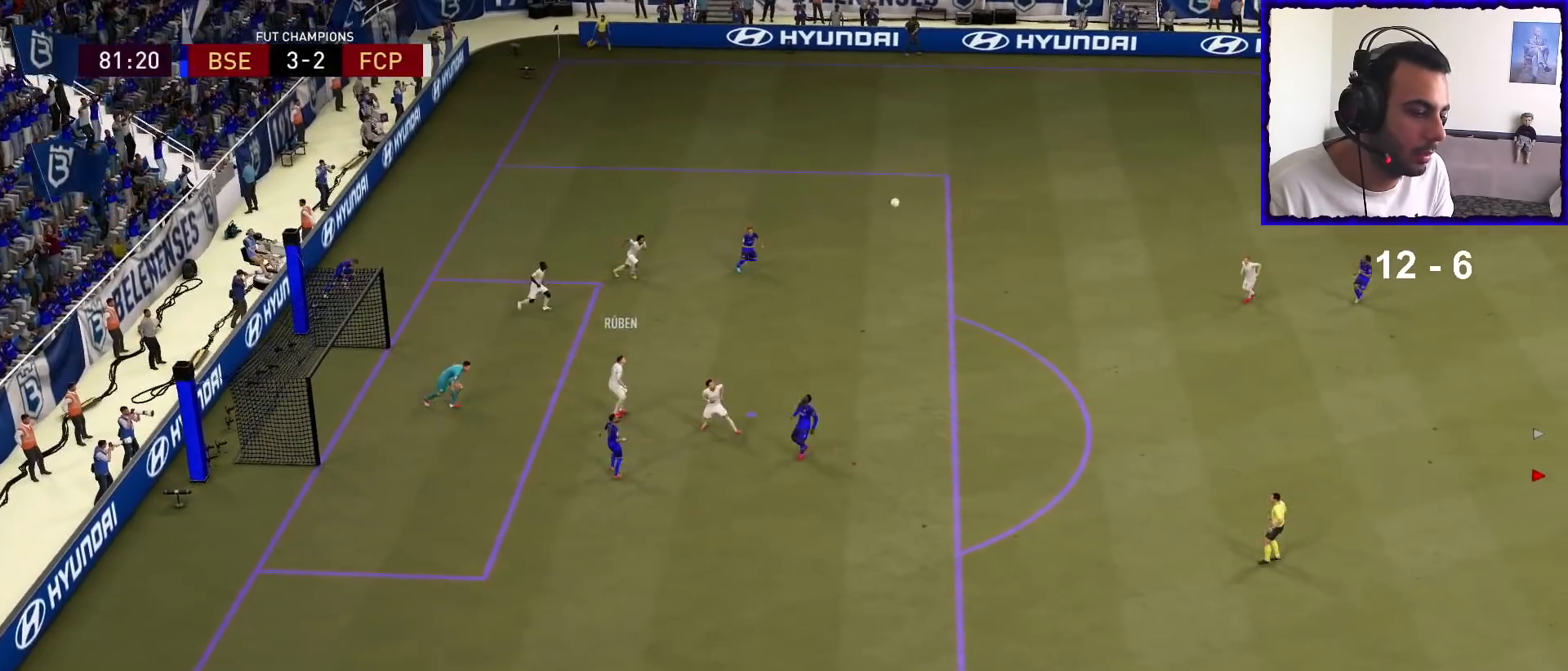
{"buttons": [], "left_stick": "left", "right_stick": "center", "events": [[67, "R1", "up"], [233, "CROSS", "down"], [267, "left_stick", "left"], [500, "CROSS", "up"]]}
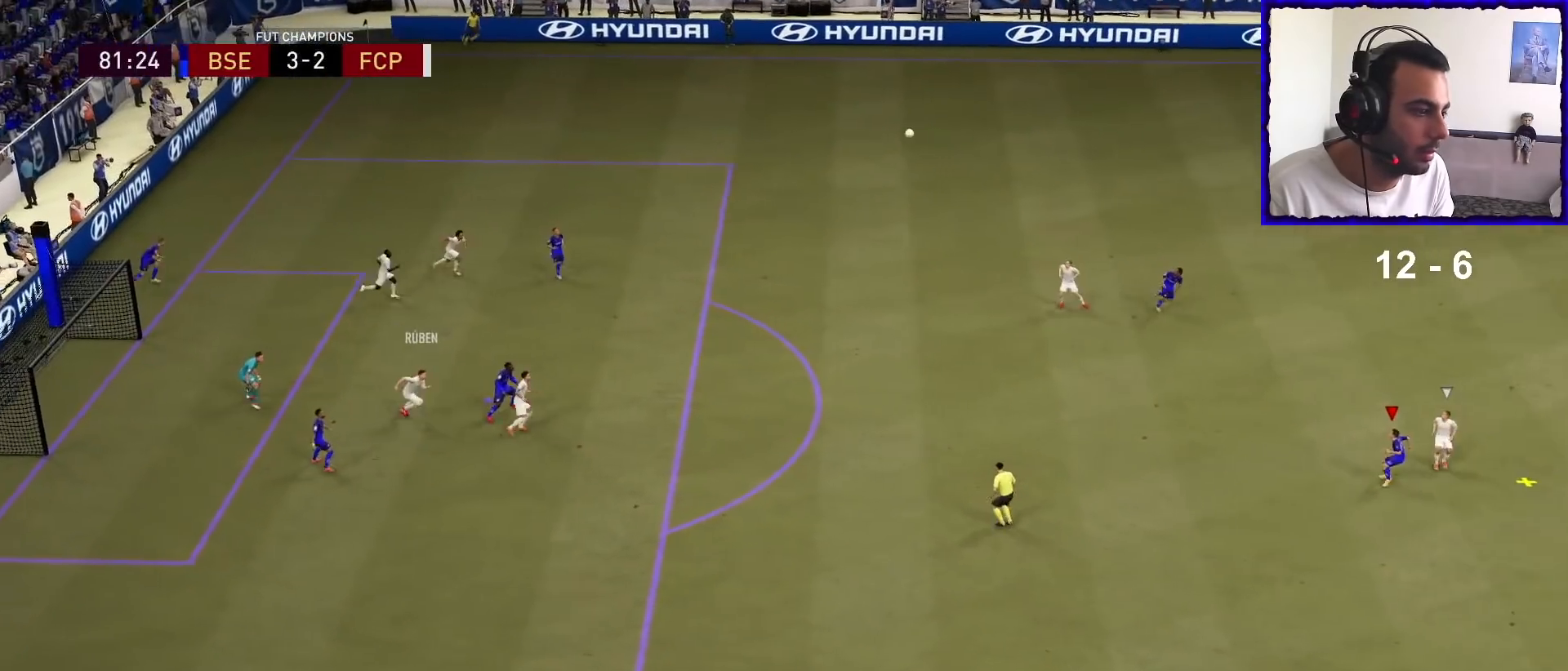
{"buttons": [], "left_stick": "up-left", "right_stick": "center", "events": [[100, "CROSS", "down"], [200, "CROSS", "up"], [267, "CROSS", "down"], [367, "CROSS", "up"], [400, "left_stick", "up-left"], [433, "CROSS", "down"], [500, "CROSS", "up"]]}
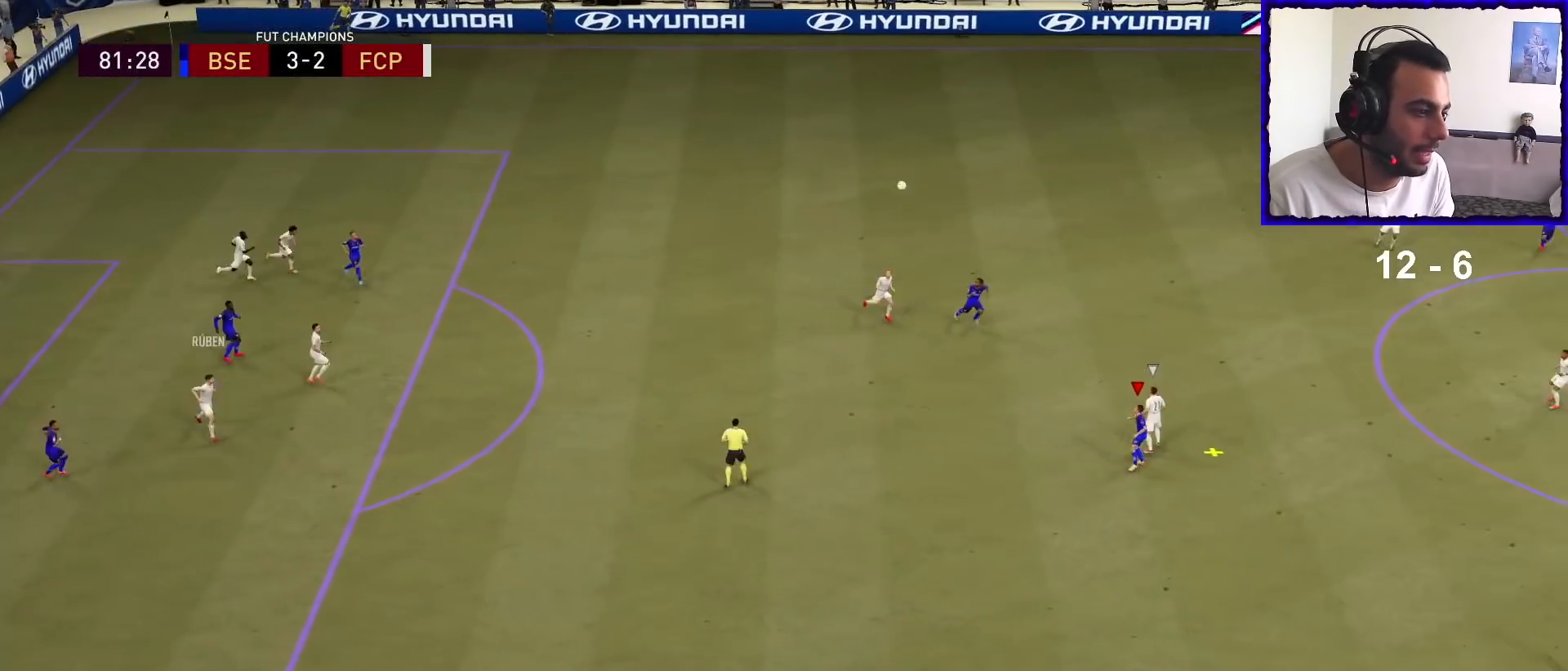
{"buttons": ["R1"], "left_stick": "up-left", "right_stick": "center", "events": [[67, "CROSS", "down"], [167, "CROSS", "up"], [233, "CROSS", "down"], [333, "CROSS", "up"], [433, "R1", "down"]]}
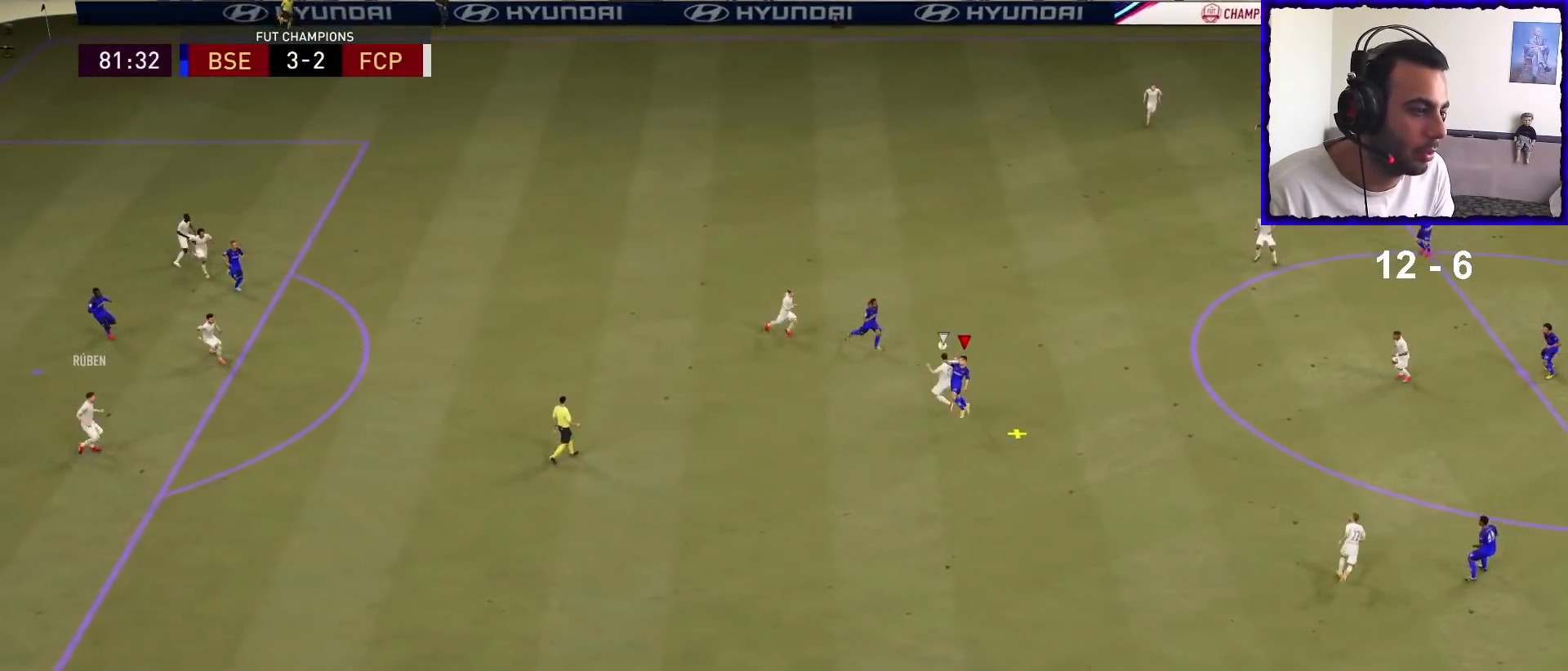
{"buttons": ["R1"], "left_stick": "left", "right_stick": "center", "events": [[33, "left_stick", "center"], [167, "left_stick", "down-left"], [500, "left_stick", "left"]]}
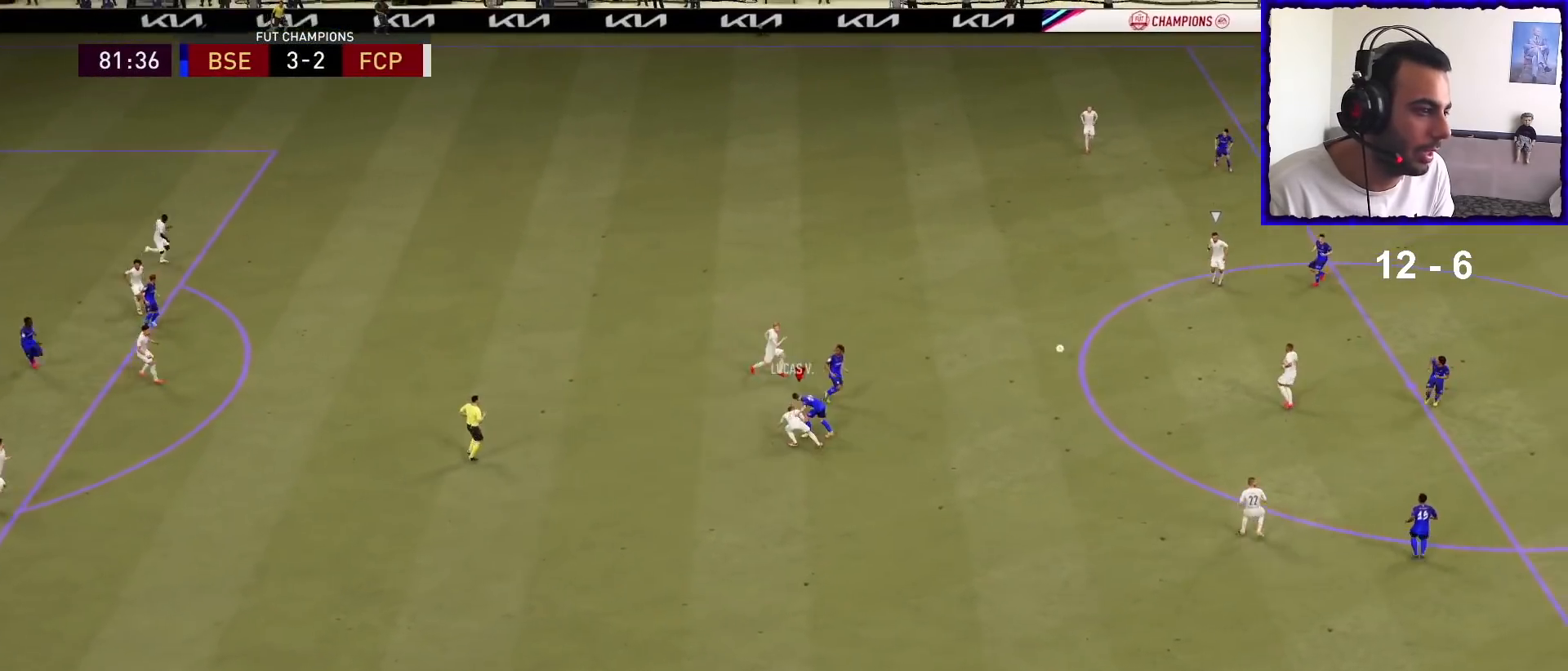
{"buttons": ["R1"], "left_stick": "down-right", "right_stick": "center", "events": [[100, "left_stick", "down-left"], [300, "L2", "down"], [300, "left_stick", "down"], [467, "left_stick", "down-right"], [500, "L2", "up"]]}
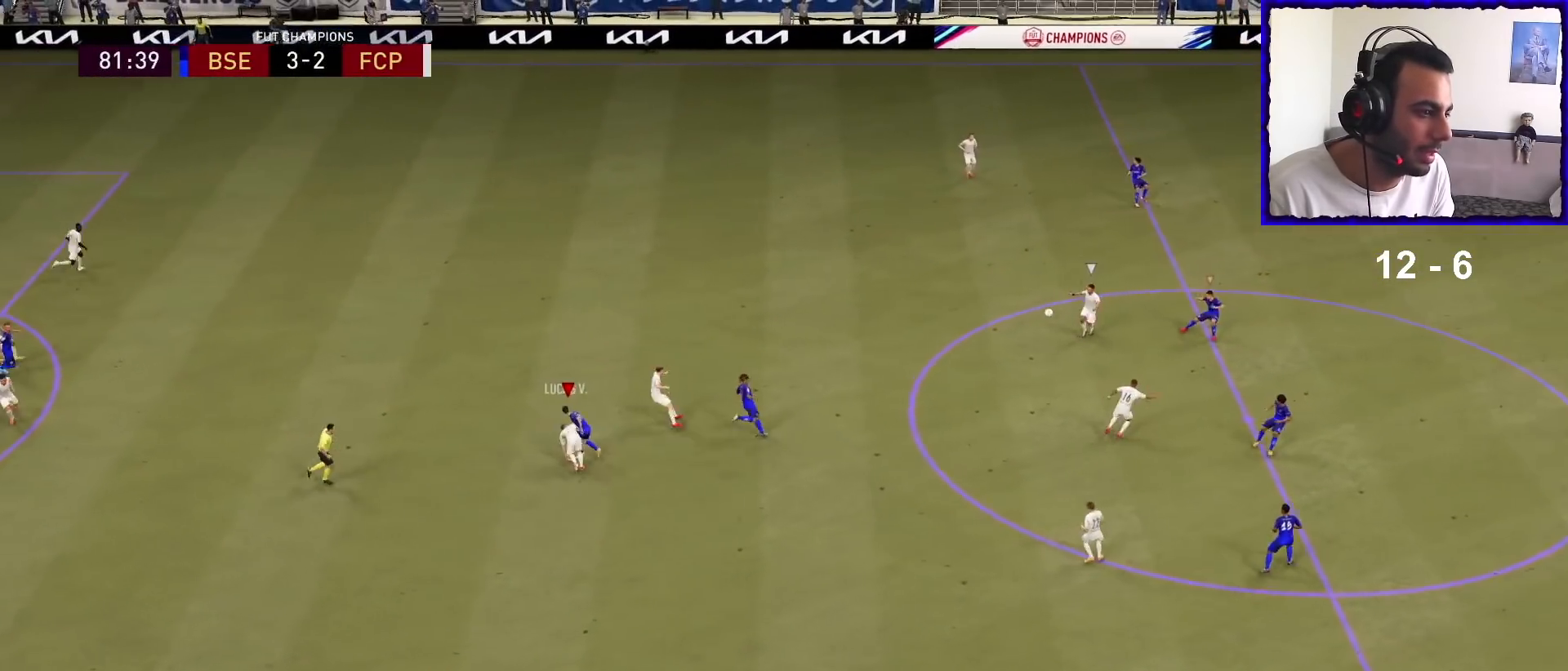
{"buttons": ["R1"], "left_stick": "right", "right_stick": "center", "events": [[67, "left_stick", "right"], [267, "right_stick", "left"], [400, "right_stick", "center"]]}
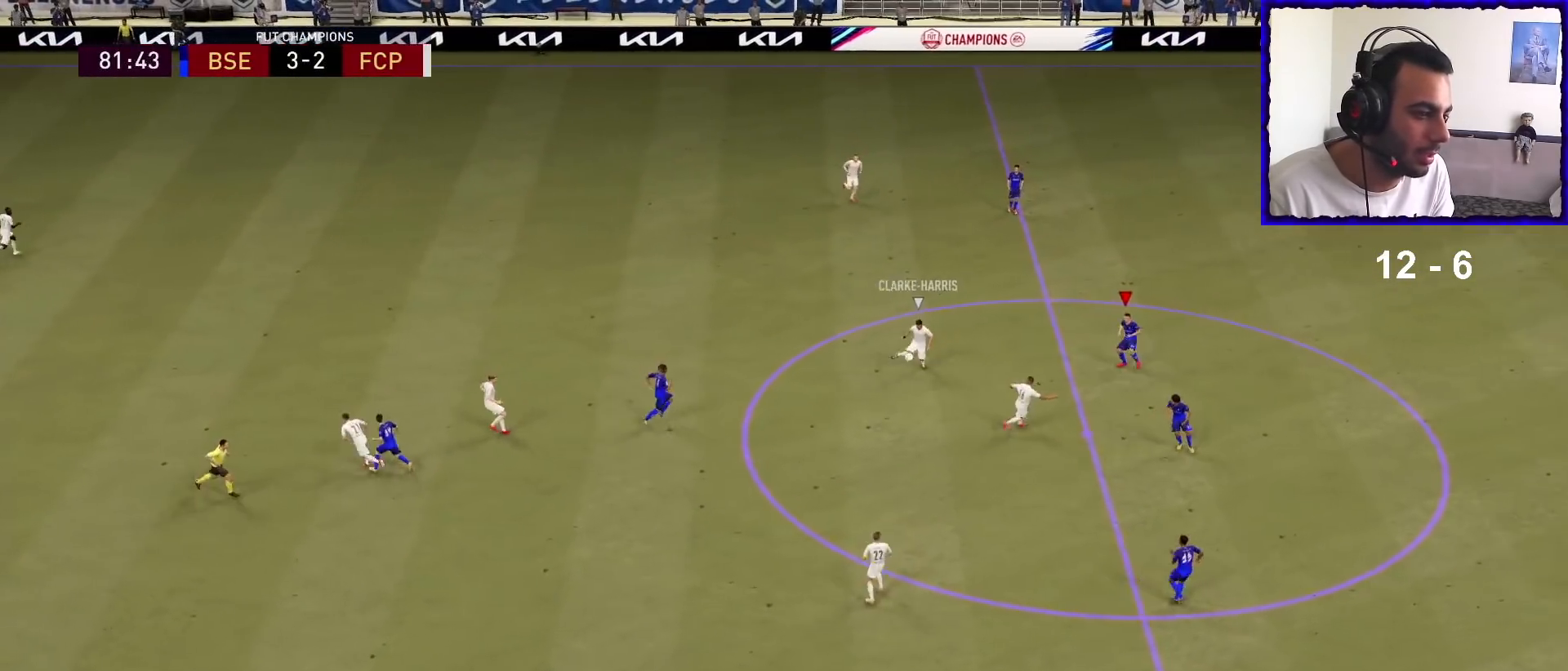
{"buttons": ["L1", "R1"], "left_stick": "down-right", "right_stick": "center", "events": [[467, "left_stick", "down-right"], [500, "L1", "down"]]}
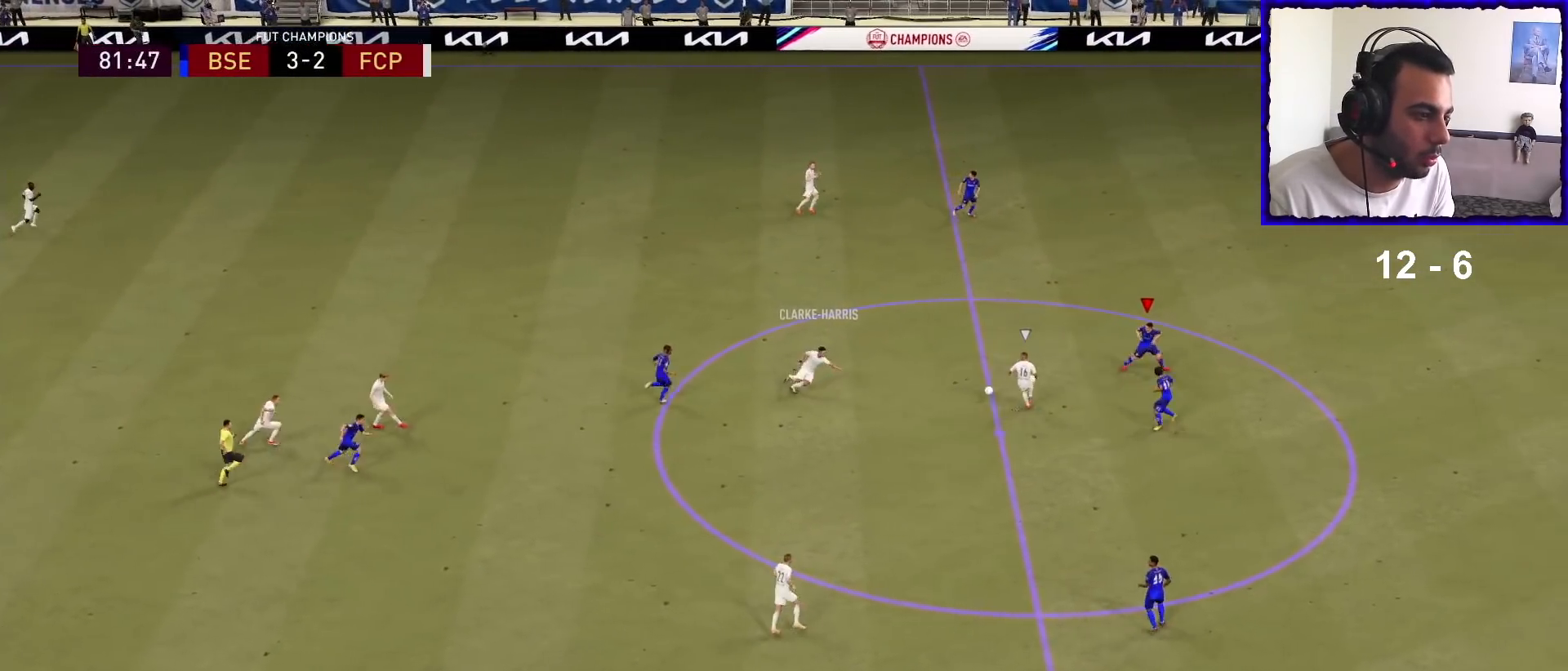
{"buttons": ["R1"], "left_stick": "down-right", "right_stick": "left", "events": [[100, "L1", "up"], [200, "L2", "down"], [367, "right_stick", "left"], [433, "L2", "up"]]}
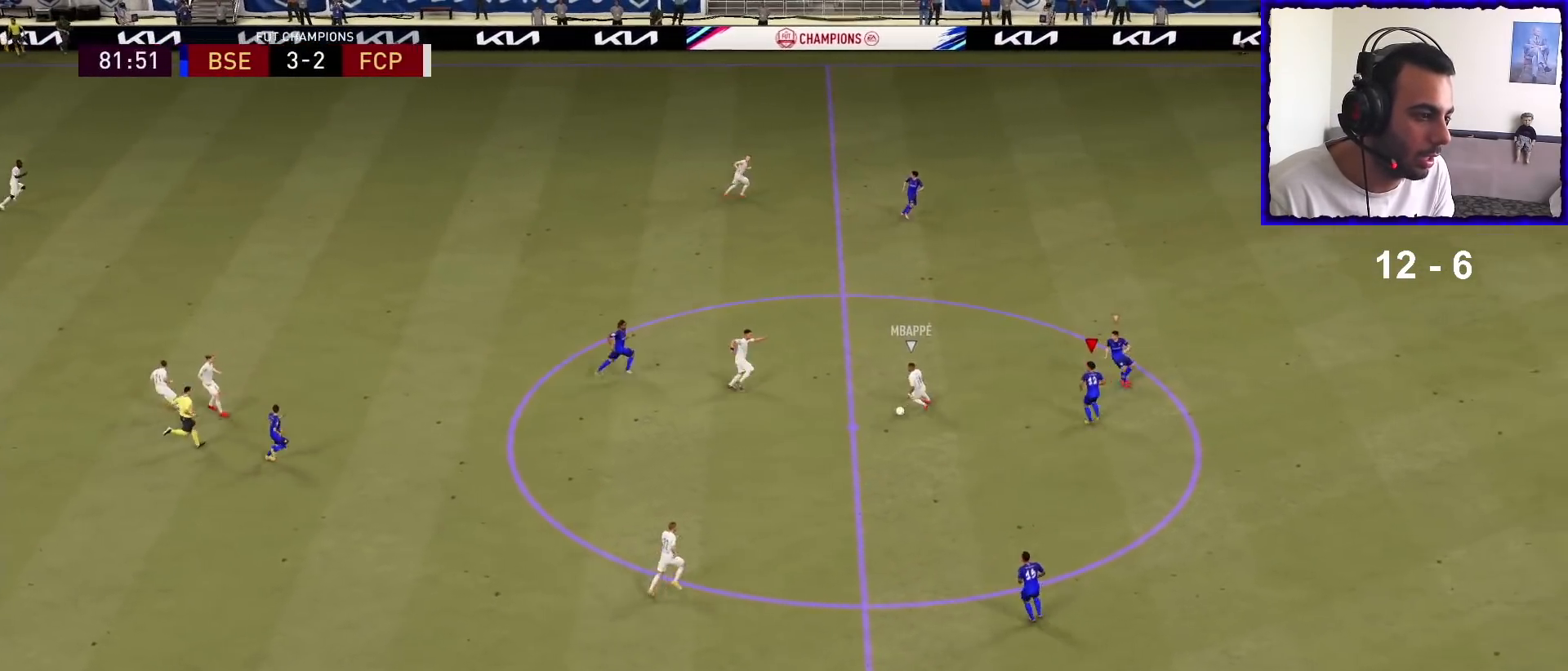
{"buttons": ["R1"], "left_stick": "down-right", "right_stick": "center", "events": [[33, "right_stick", "center"]]}
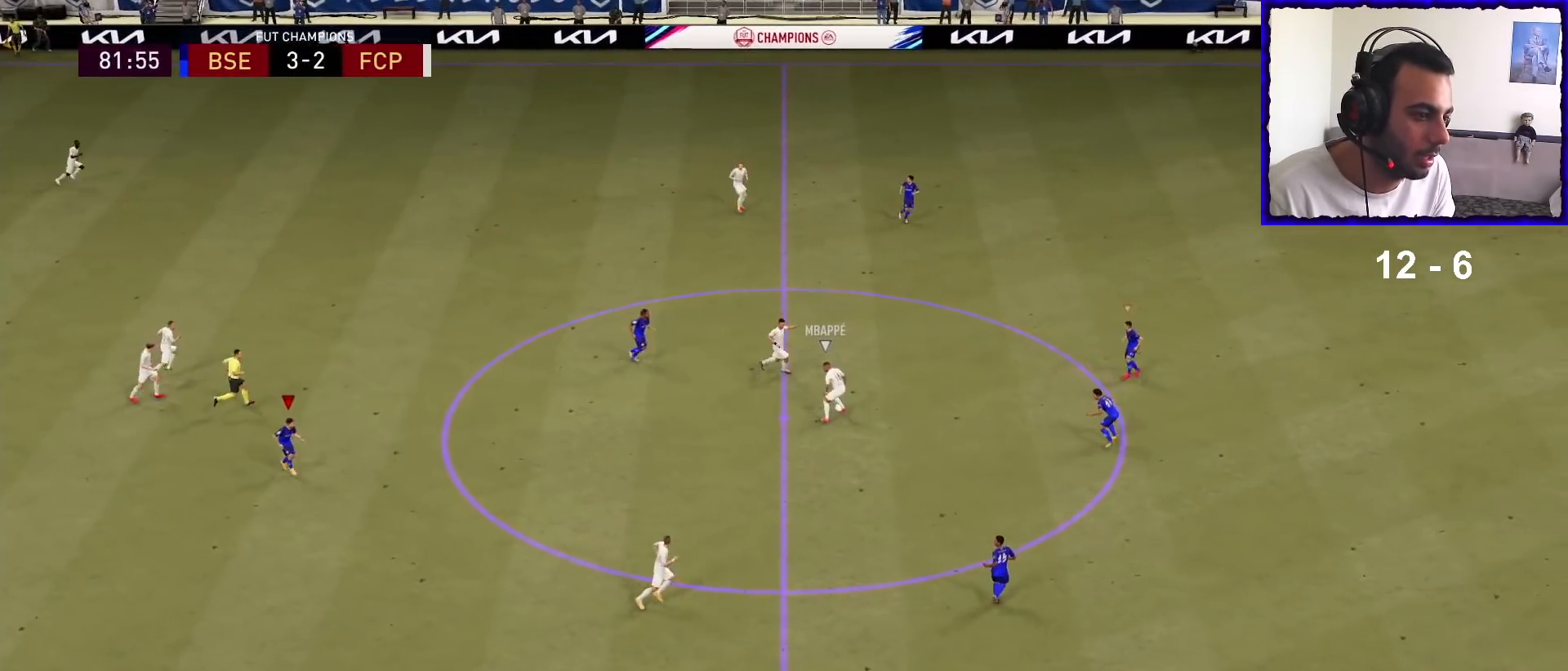
{"buttons": ["R1"], "left_stick": "down-right", "right_stick": "center", "events": [[67, "right_stick", "up-left"], [167, "right_stick", "center"]]}
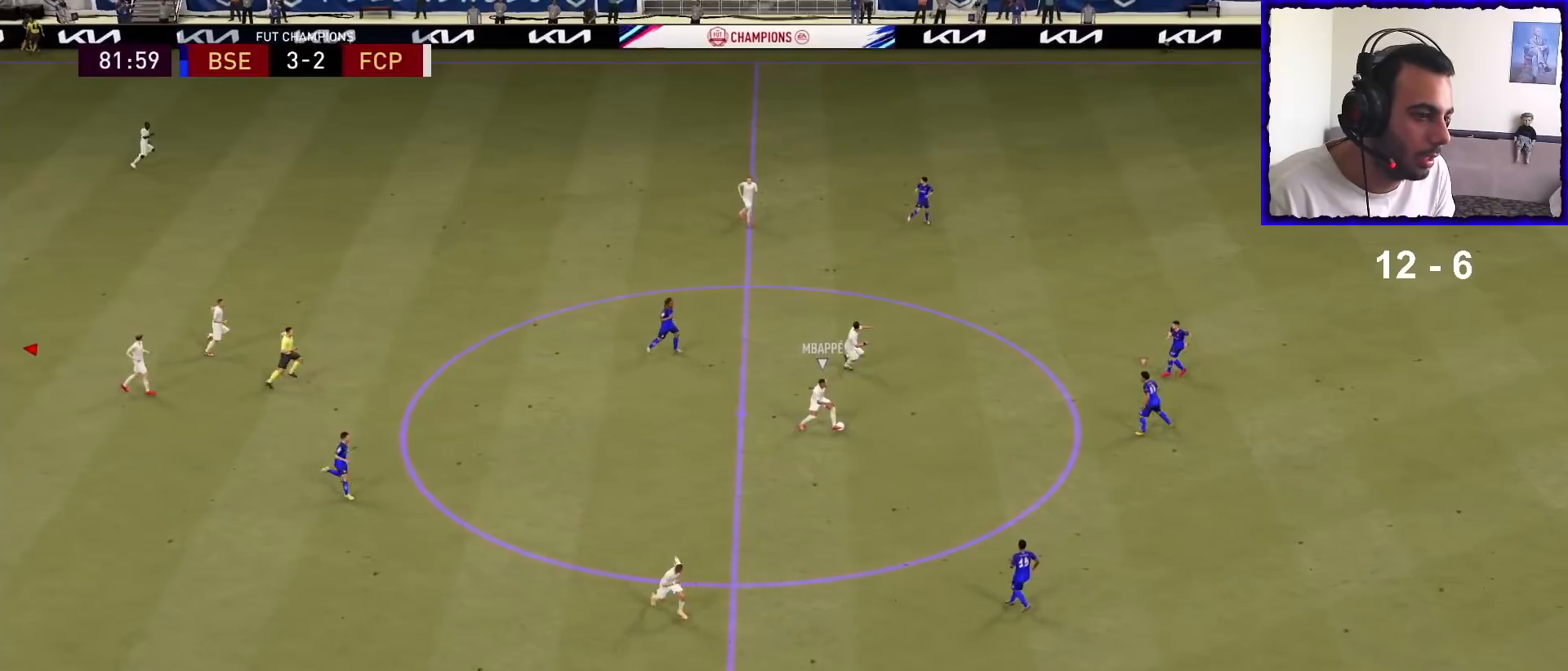
{"buttons": ["R1"], "left_stick": "right", "right_stick": "center", "events": [[300, "L1", "down"], [300, "left_stick", "right"], [433, "L1", "up"]]}
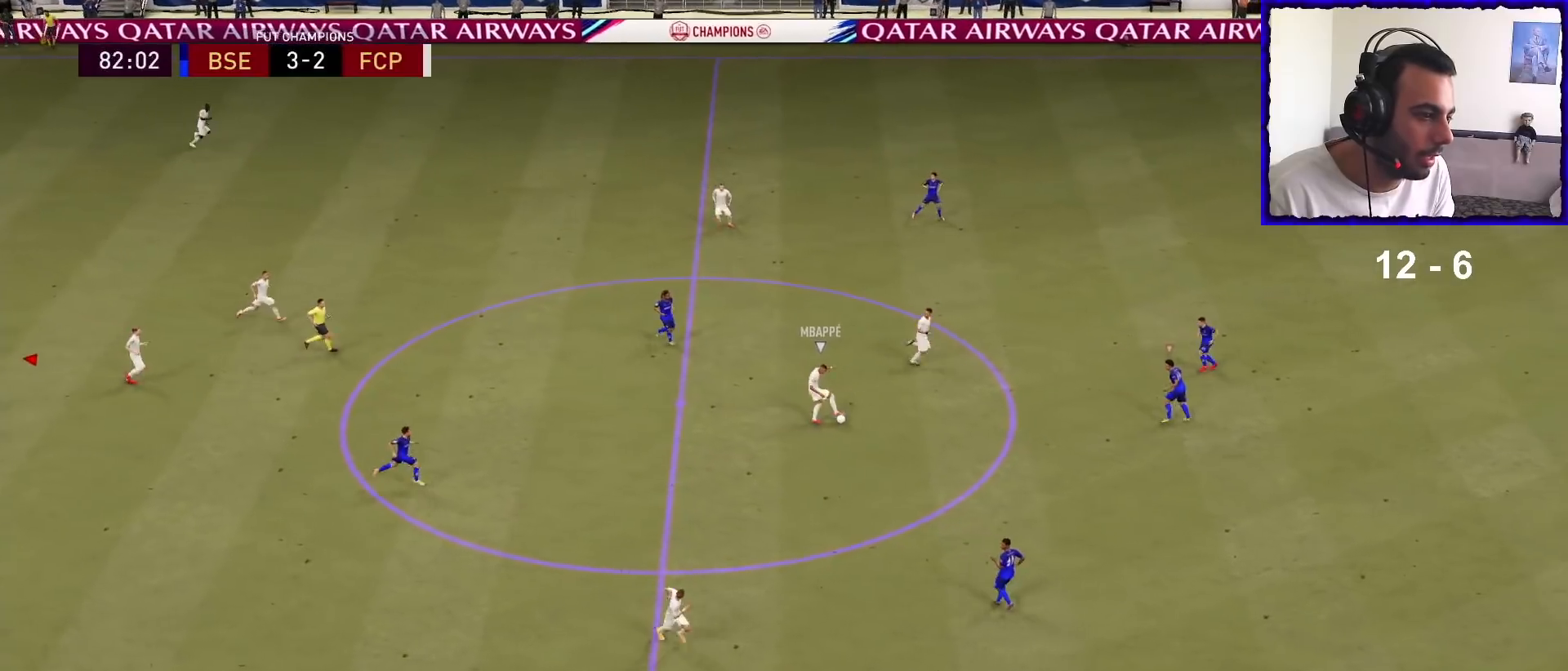
{"buttons": ["R1"], "left_stick": "right", "right_stick": "center", "events": []}
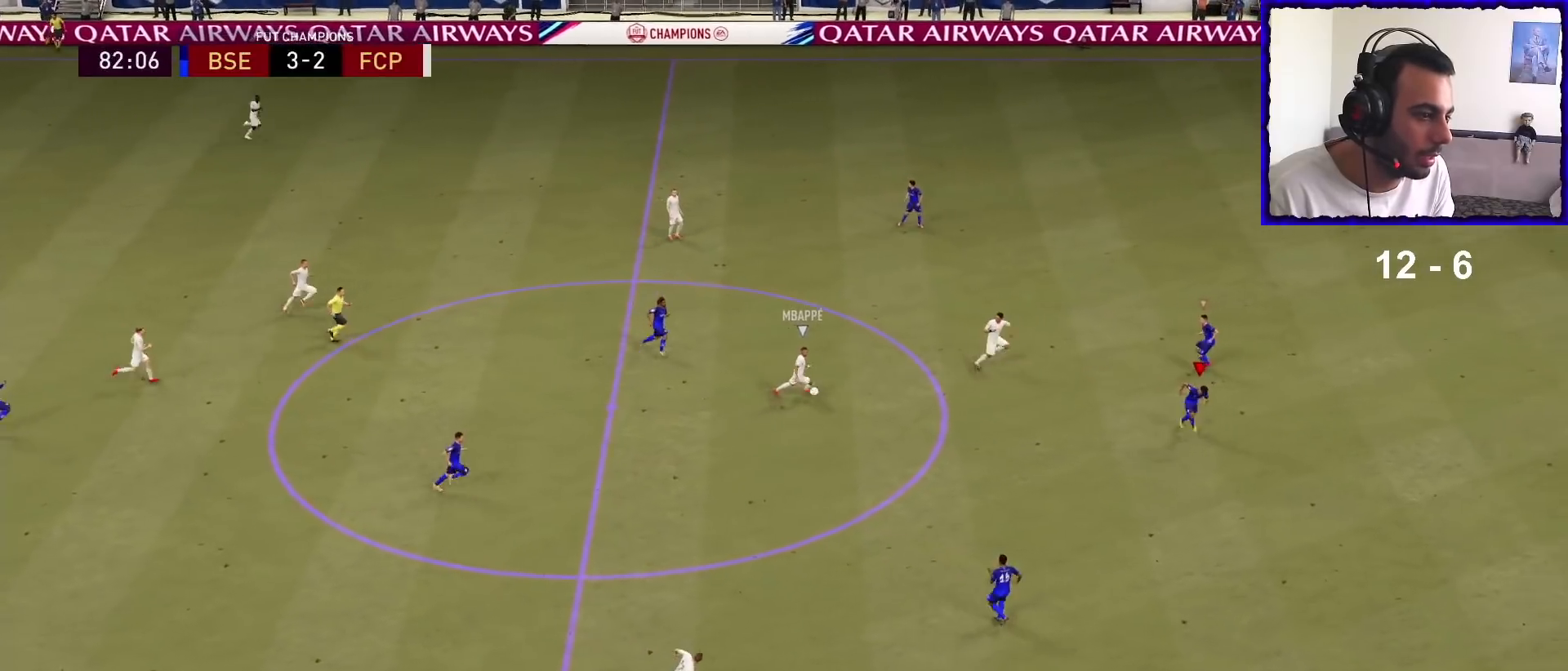
{"buttons": ["L2"], "left_stick": "down-right", "right_stick": "center", "events": [[367, "L2", "down"], [367, "R1", "up"], [400, "left_stick", "down-right"]]}
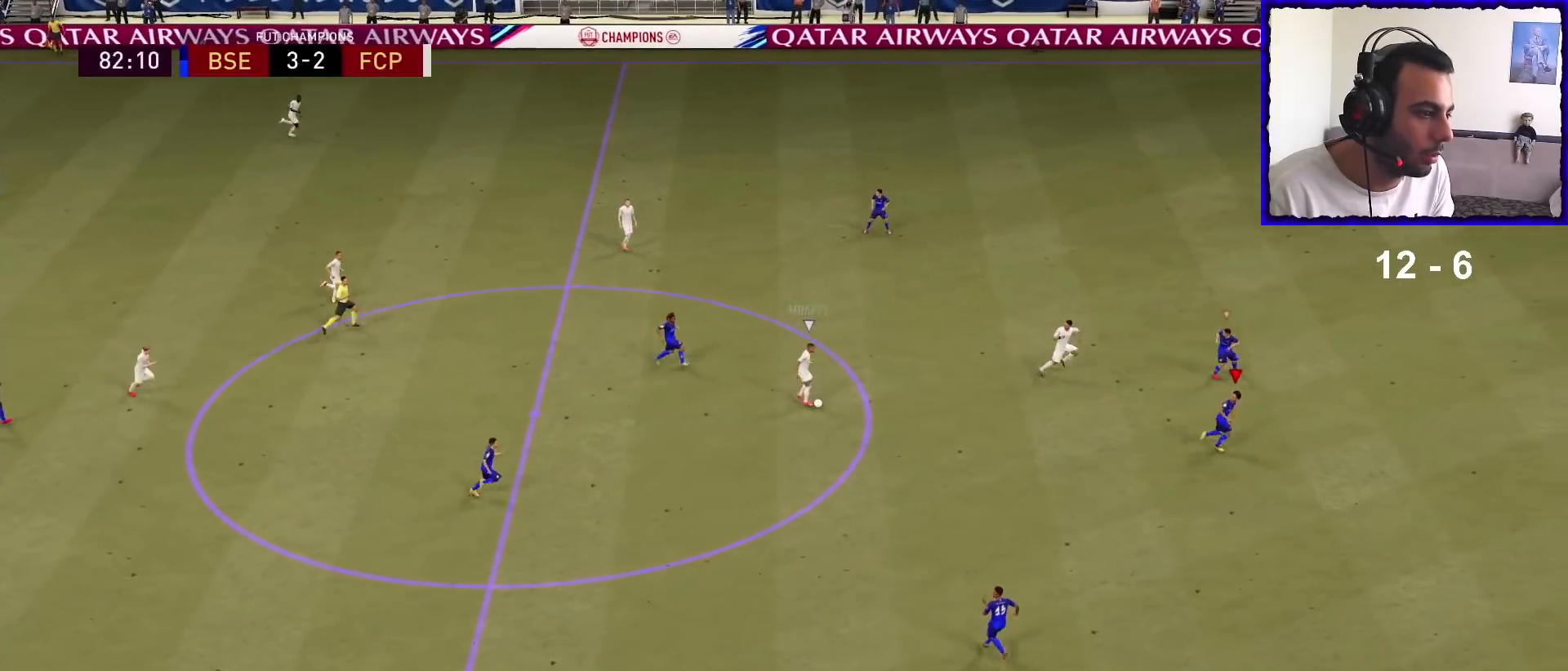
{"buttons": ["L2", "R1"], "left_stick": "up-right", "right_stick": "center", "events": [[33, "R1", "down"], [300, "left_stick", "up-right"]]}
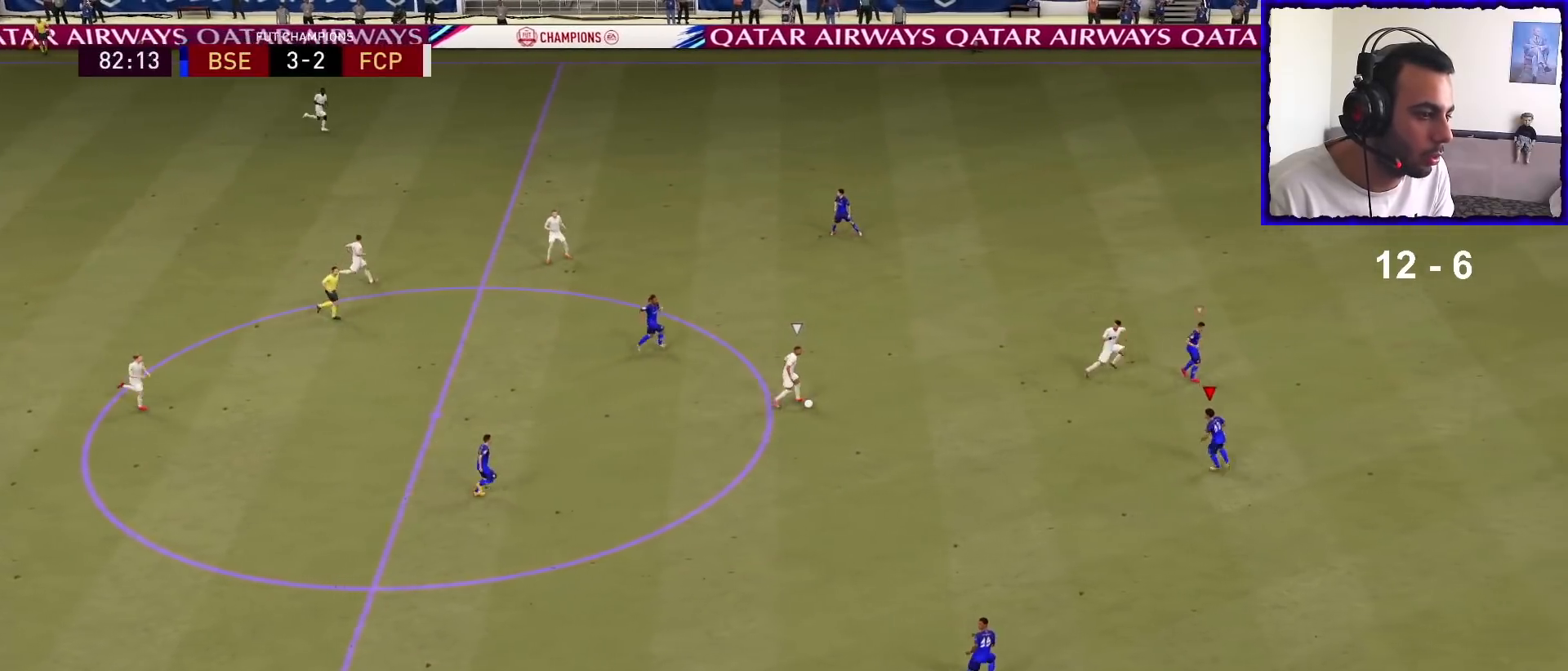
{"buttons": ["L2", "R1"], "left_stick": "up-right", "right_stick": "center", "events": []}
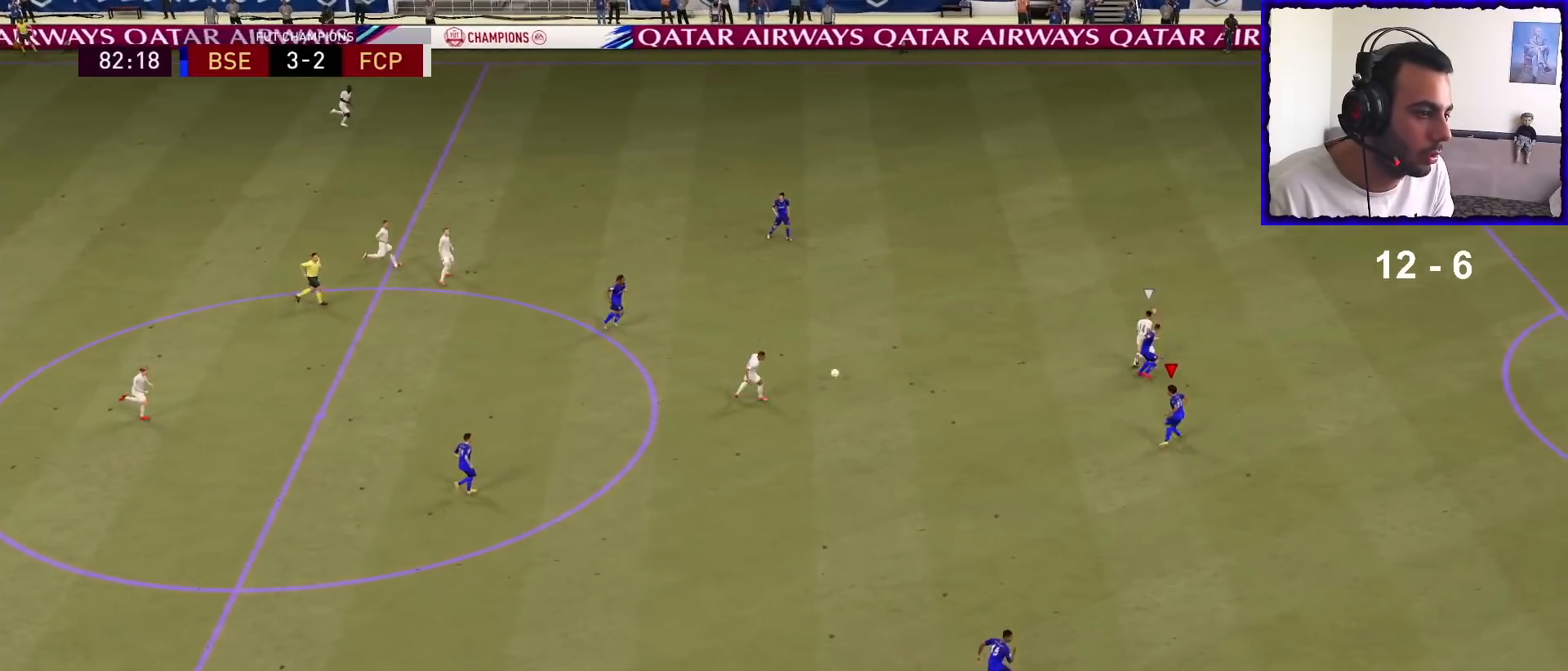
{"buttons": ["R1"], "left_stick": "up-right", "right_stick": "center", "events": [[300, "L2", "up"]]}
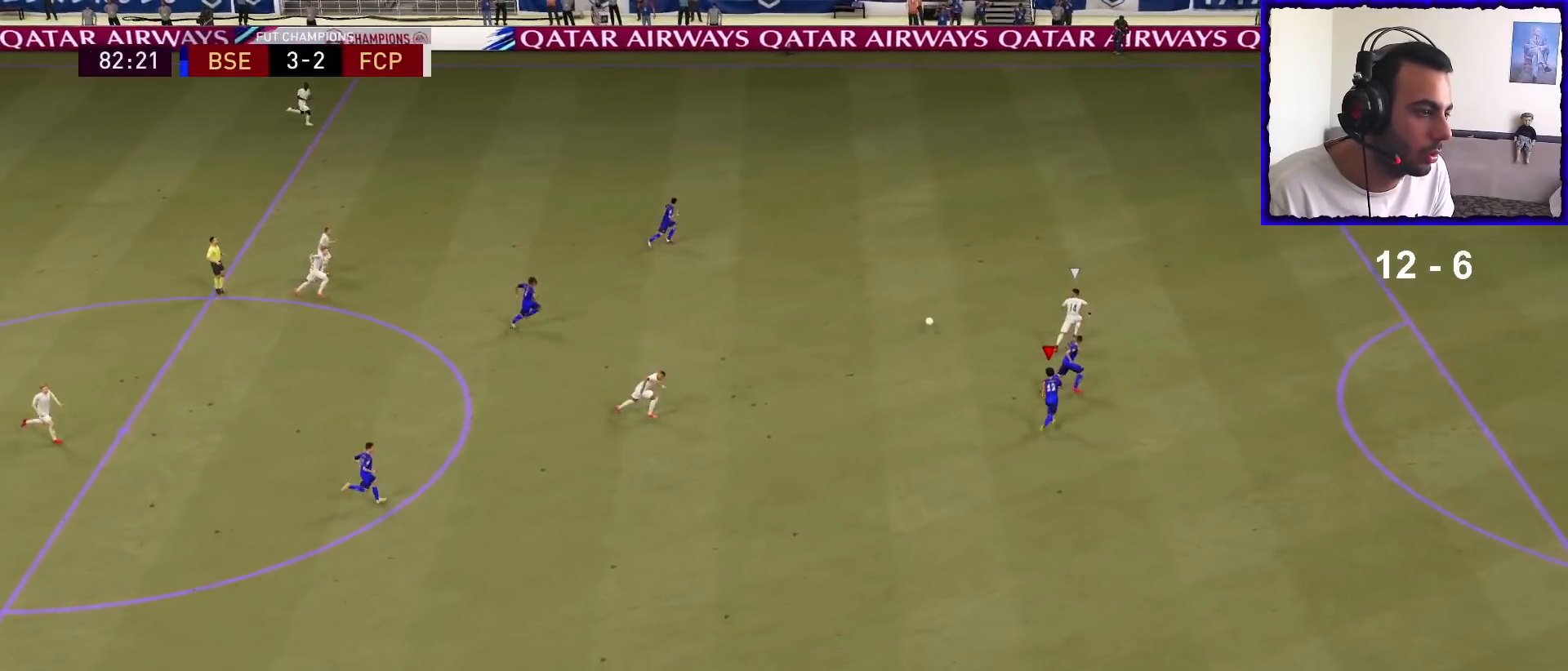
{"buttons": ["R1"], "left_stick": "up-right", "right_stick": "center", "events": [[100, "L1", "down"], [233, "L1", "up"]]}
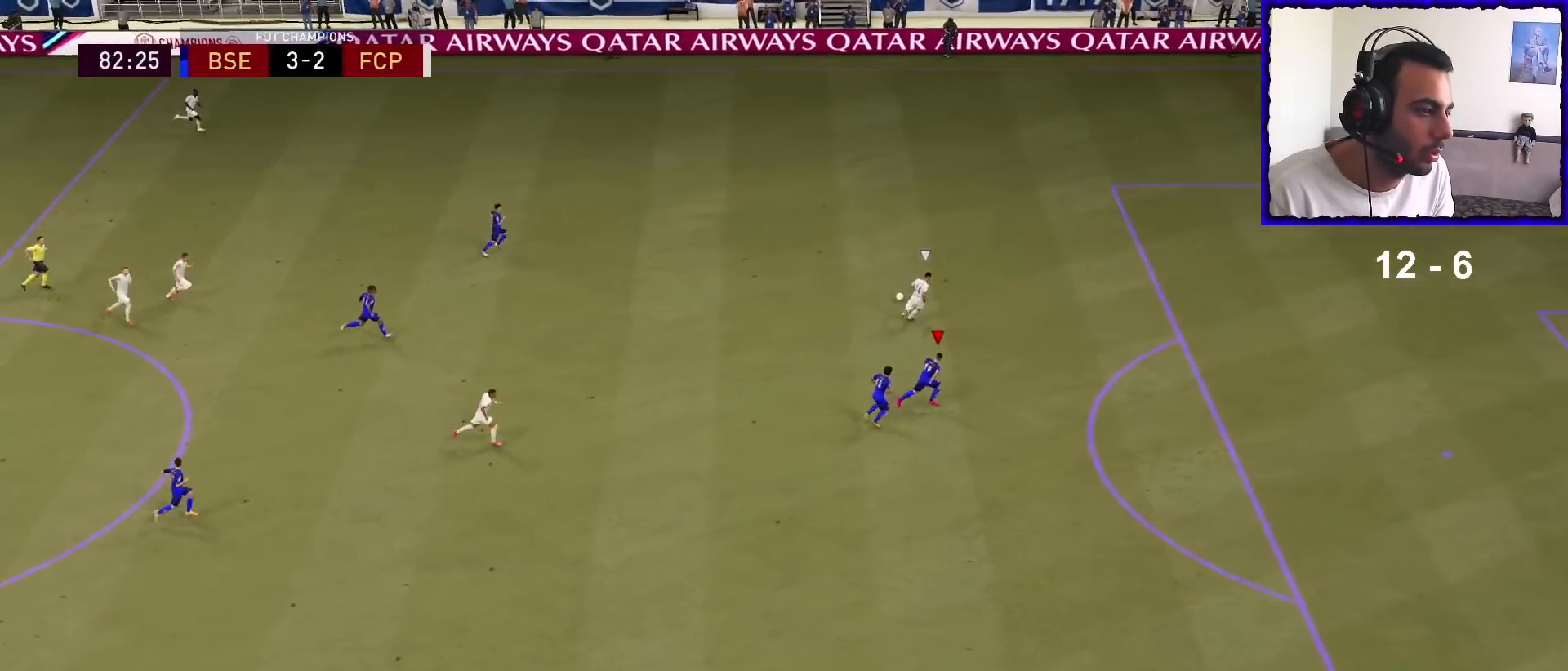
{"buttons": ["R1"], "left_stick": "up-right", "right_stick": "center", "events": []}
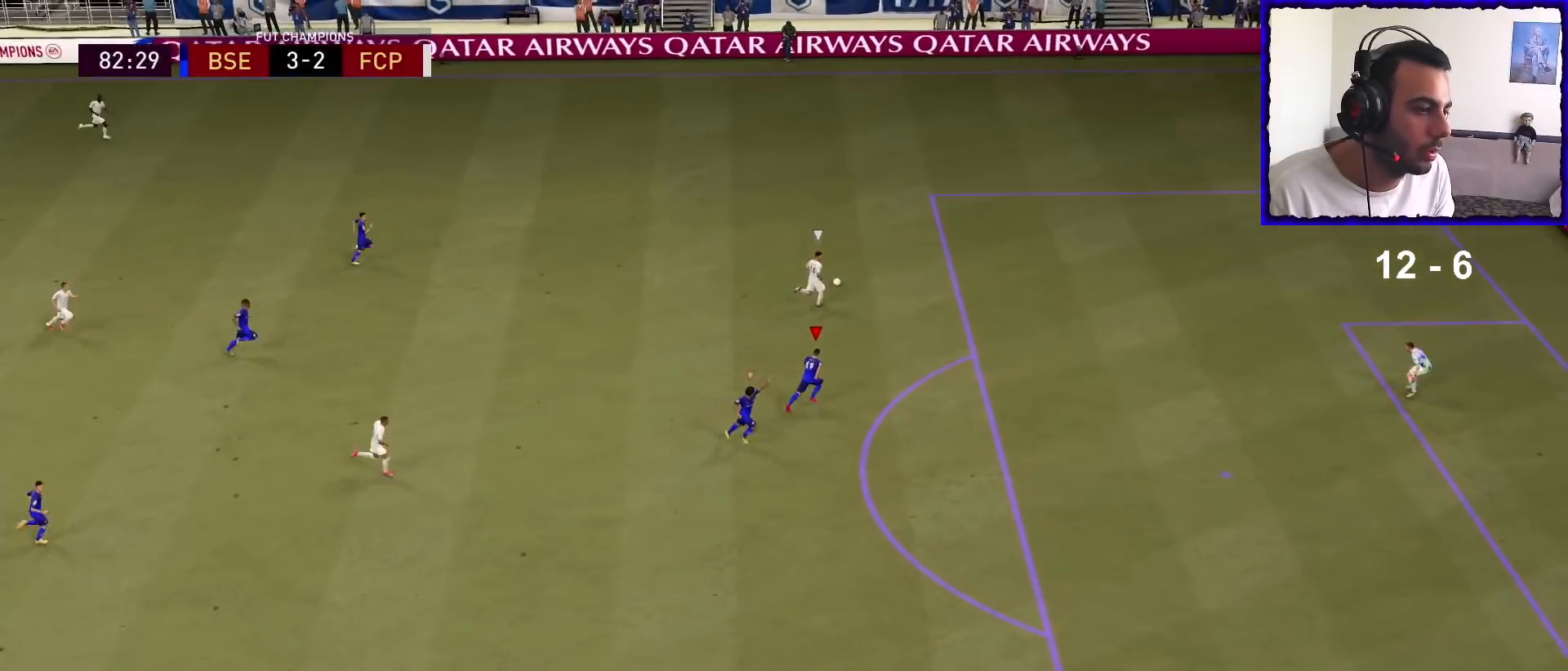
{"buttons": ["R1"], "left_stick": "up-right", "right_stick": "center", "events": []}
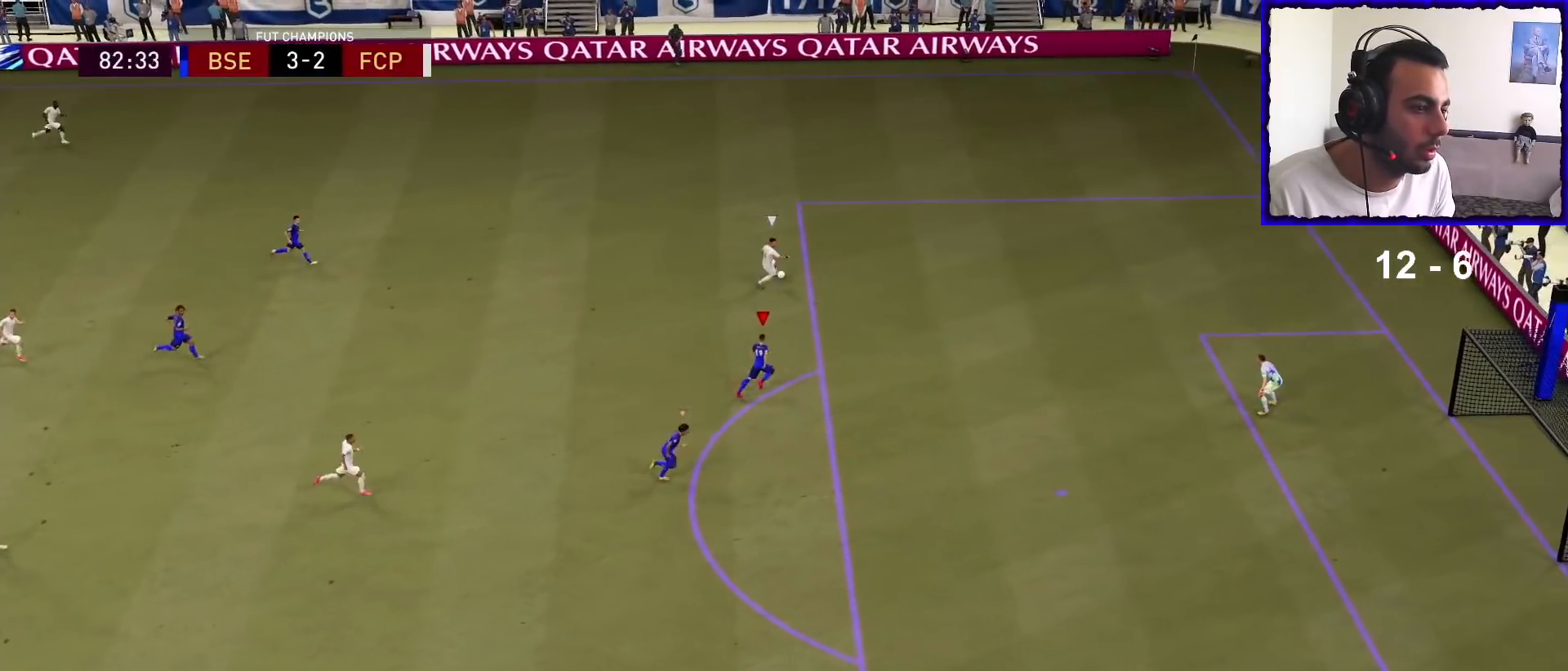
{"buttons": ["R1"], "left_stick": "up-right", "right_stick": "center", "events": []}
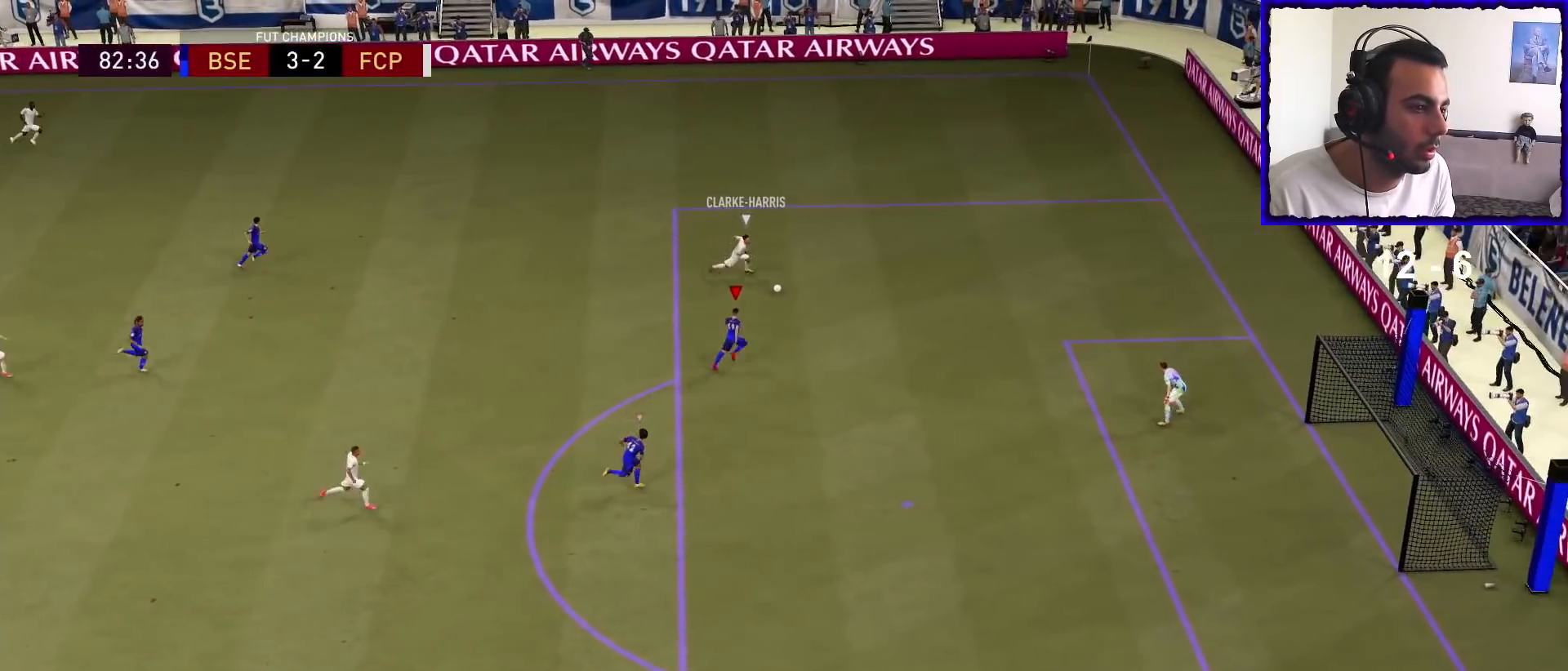
{"buttons": ["L2"], "left_stick": "down-right", "right_stick": "center", "events": [[200, "L2", "down"], [300, "R1", "up"], [400, "left_stick", "down-right"]]}
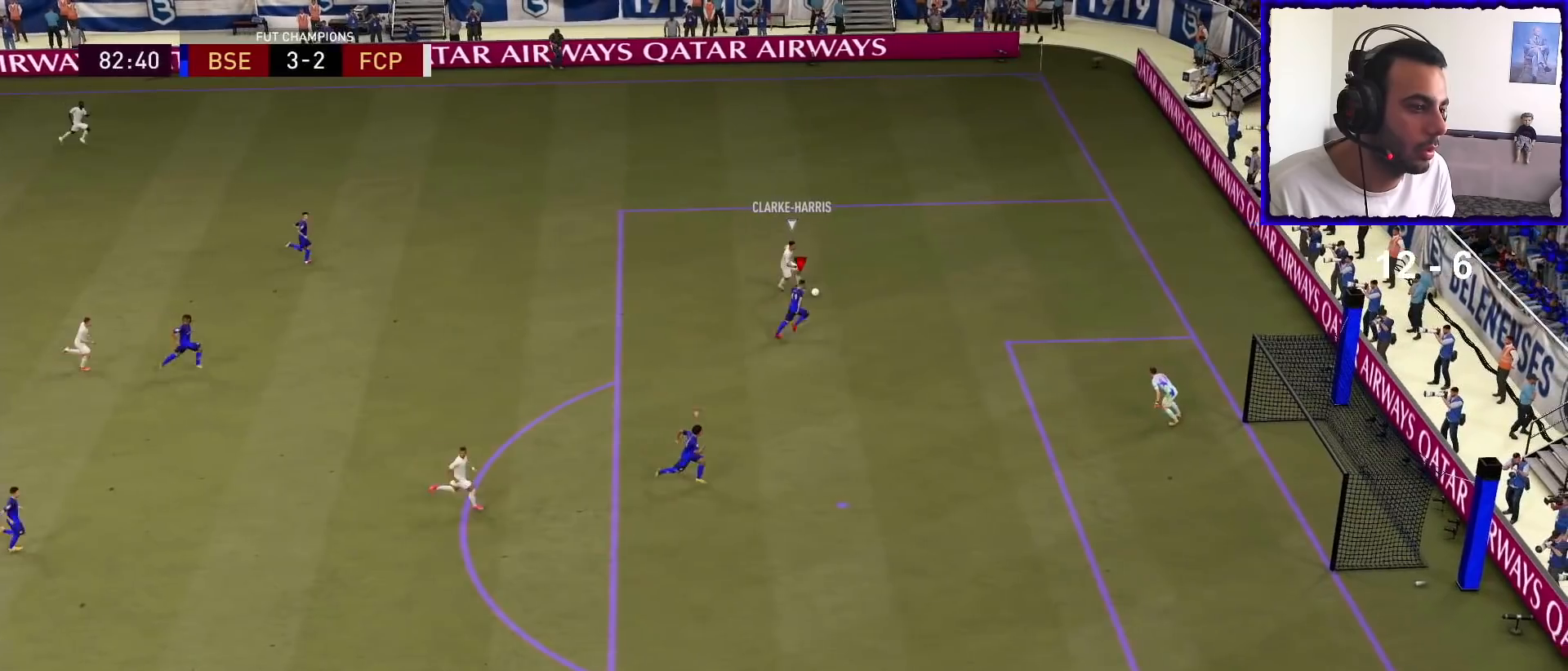
{"buttons": ["L2", "R1"], "left_stick": "right", "right_stick": "center", "events": [[33, "left_stick", "down"], [67, "R1", "down"], [300, "left_stick", "right"]]}